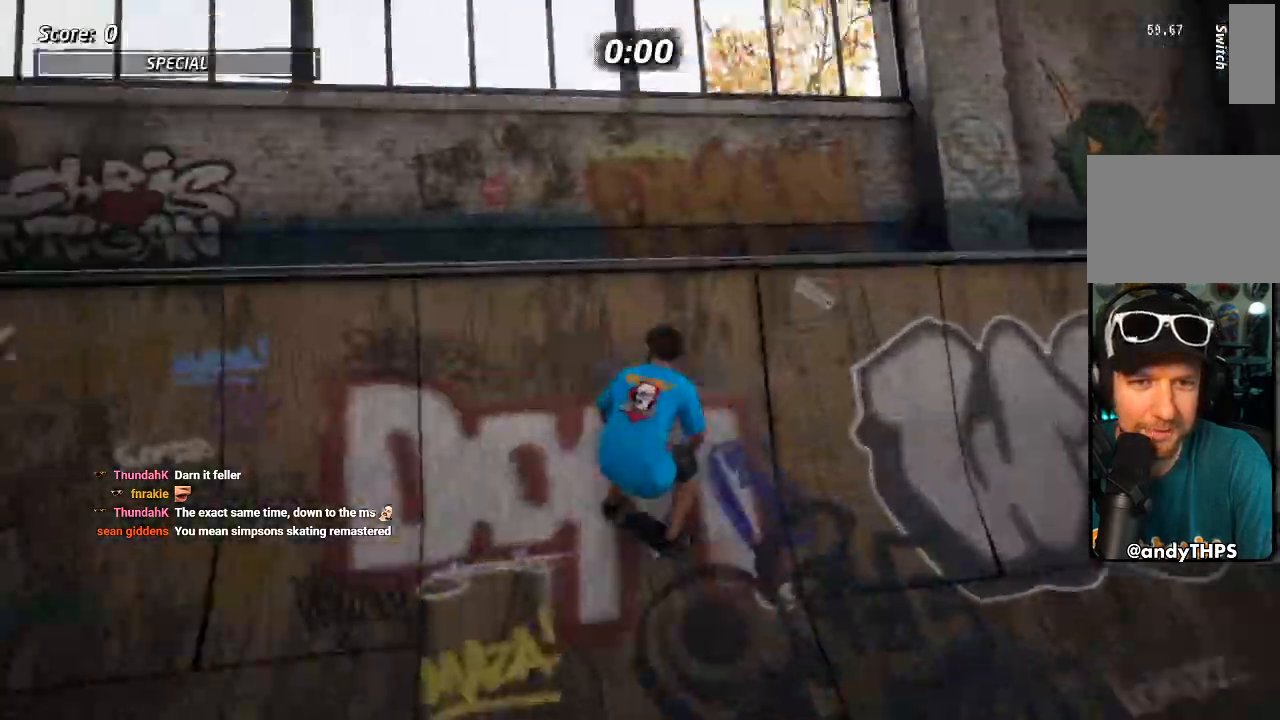
Gameplay with a controller (PlayStation layout); each line is a JSON object with the inputs held at the frame after it (dt_ms = milliseconds from this image to that frame). "events" lists button and stick changes between this image and that frame as [ms after this image, input, new state], when the widget could be followed in between.
{"dt_ms": 500, "buttons": ["TRIANGLE"], "left_stick": "center", "right_stick": "center", "events": [[33, "CROSS", "up"], [50, "DPAD_DOWN", "up"], [50, "TRIANGLE", "down"], [67, "DPAD_LEFT", "up"], [133, "CROSS", "down"], [133, "TRIANGLE", "up"], [183, "CROSS", "up"], [483, "TRIANGLE", "down"]]}
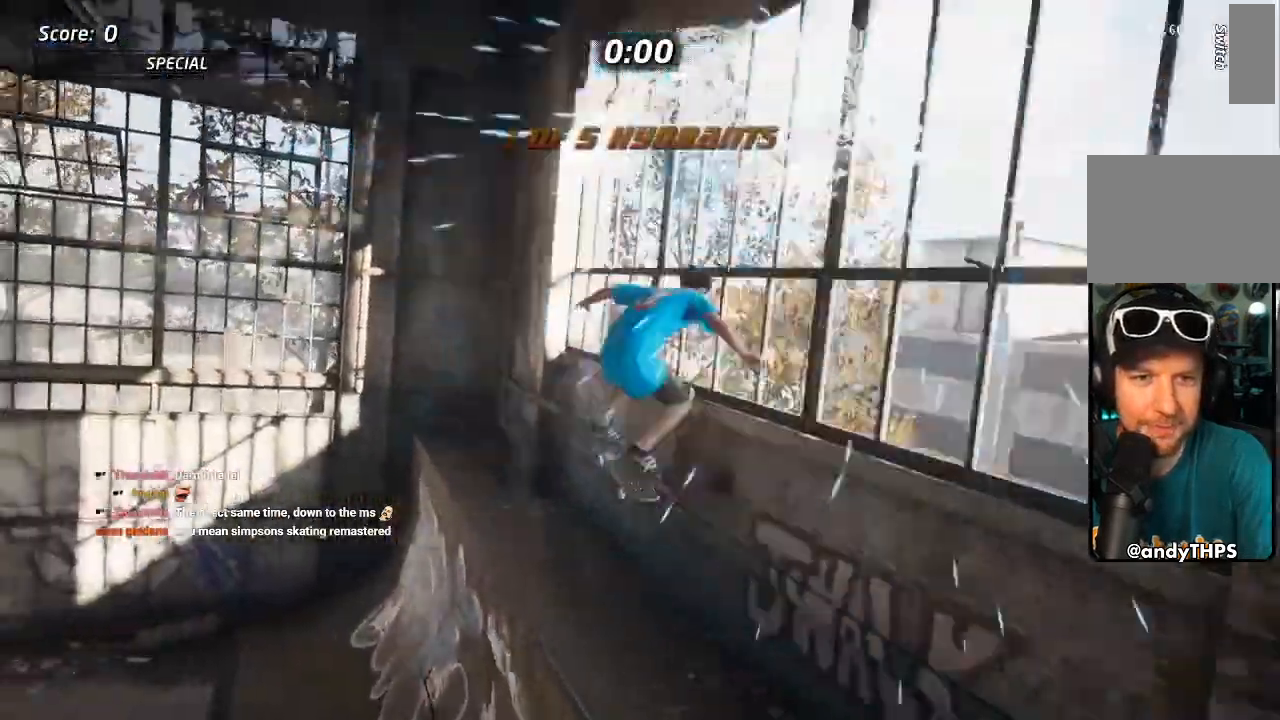
{"dt_ms": 500, "buttons": ["TRIANGLE"], "left_stick": "center", "right_stick": "center", "events": [[83, "DPAD_LEFT", "down"], [150, "DPAD_LEFT", "up"], [233, "DPAD_RIGHT", "down"], [333, "DPAD_RIGHT", "up"]]}
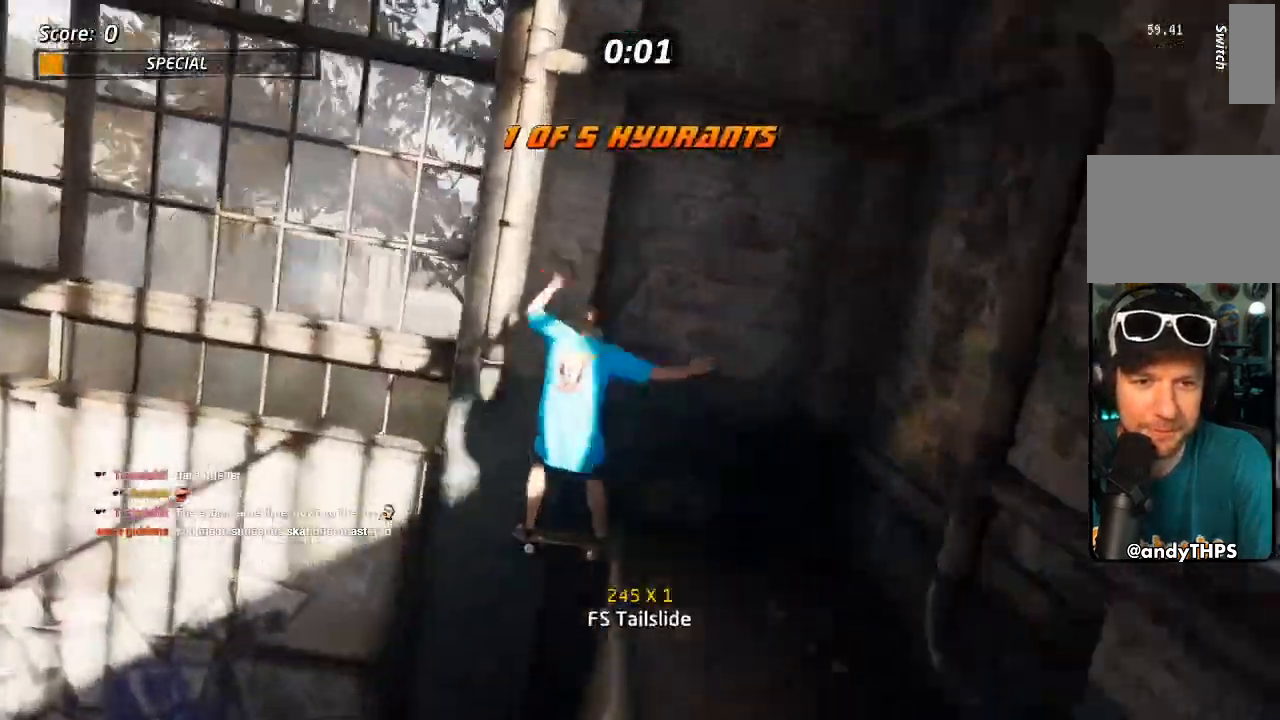
{"dt_ms": 500, "buttons": ["CROSS"], "left_stick": "center", "right_stick": "center", "events": [[417, "TRIANGLE", "up"], [433, "CROSS", "down"]]}
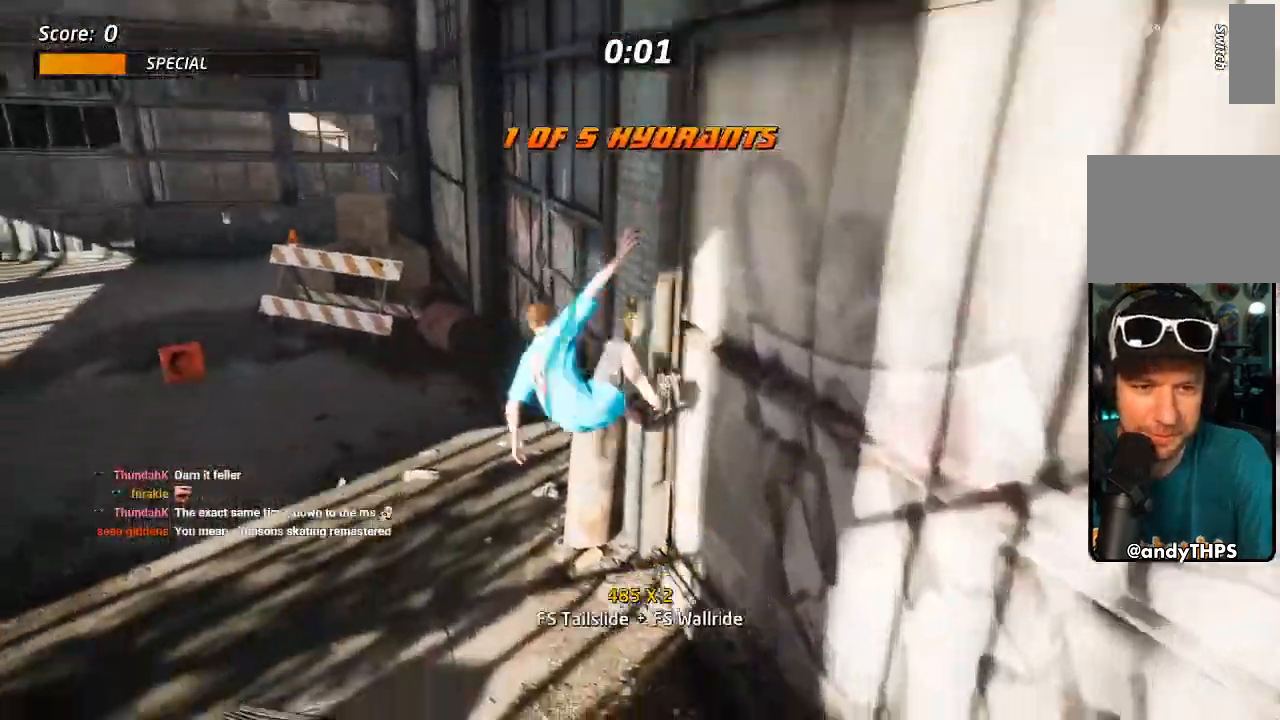
{"dt_ms": 500, "buttons": ["CROSS"], "left_stick": "center", "right_stick": "center", "events": [[133, "DPAD_LEFT", "down"], [133, "DPAD_UP", "down"], [233, "DPAD_LEFT", "up"], [233, "DPAD_UP", "up"], [333, "DPAD_RIGHT", "down"], [417, "DPAD_RIGHT", "up"]]}
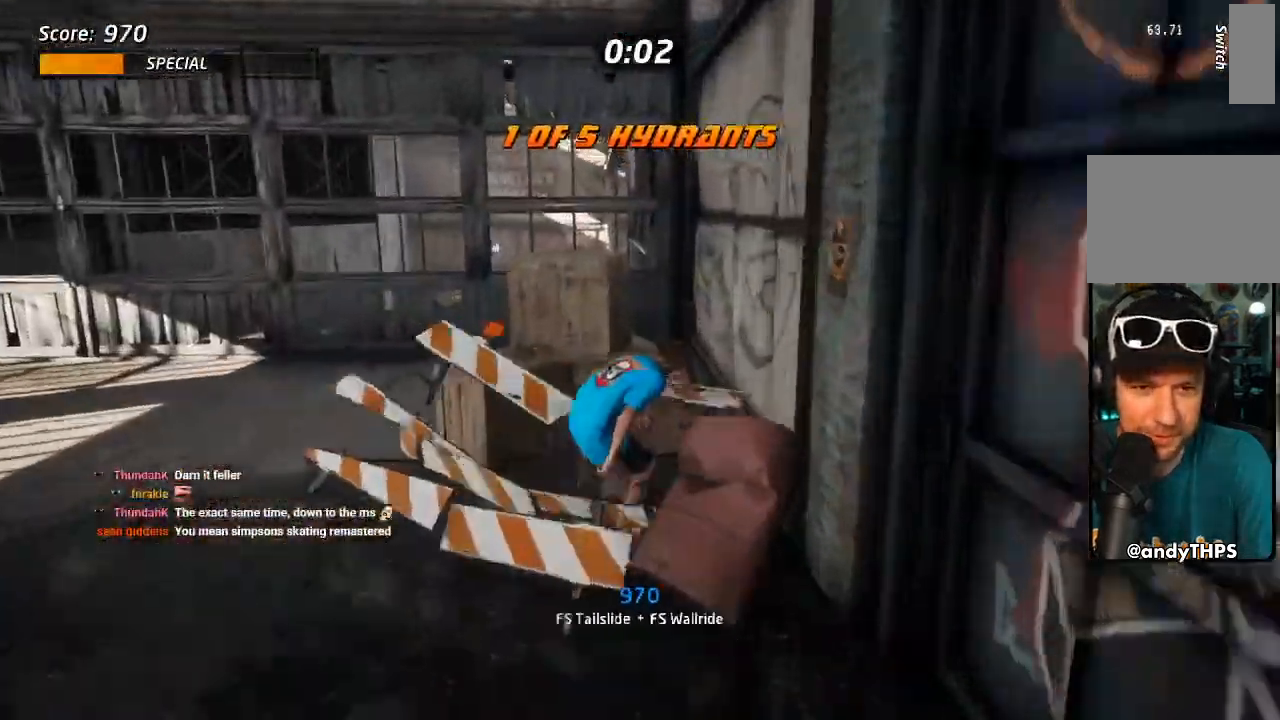
{"dt_ms": 500, "buttons": ["CROSS"], "left_stick": "center", "right_stick": "center", "events": [[17, "DPAD_LEFT", "down"], [50, "DPAD_DOWN", "down"], [83, "CROSS", "up"], [83, "L1", "down"], [83, "SQUARE", "down"], [167, "SQUARE", "up"], [200, "DPAD_DOWN", "up"], [217, "SQUARE", "down"], [250, "DPAD_LEFT", "up"], [383, "SQUARE", "up"], [400, "CROSS", "down"], [500, "L1", "up"]]}
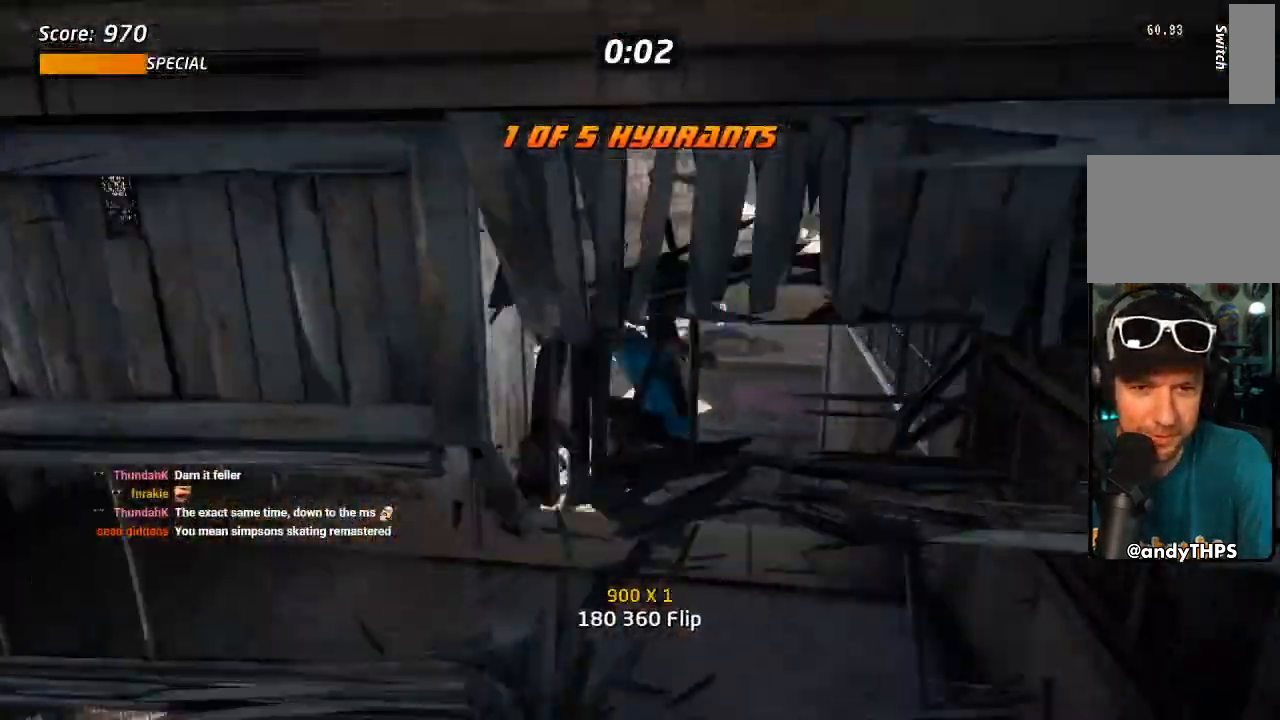
{"dt_ms": 500, "buttons": ["CROSS", "DPAD_RIGHT"], "left_stick": "center", "right_stick": "center", "events": [[467, "DPAD_RIGHT", "down"]]}
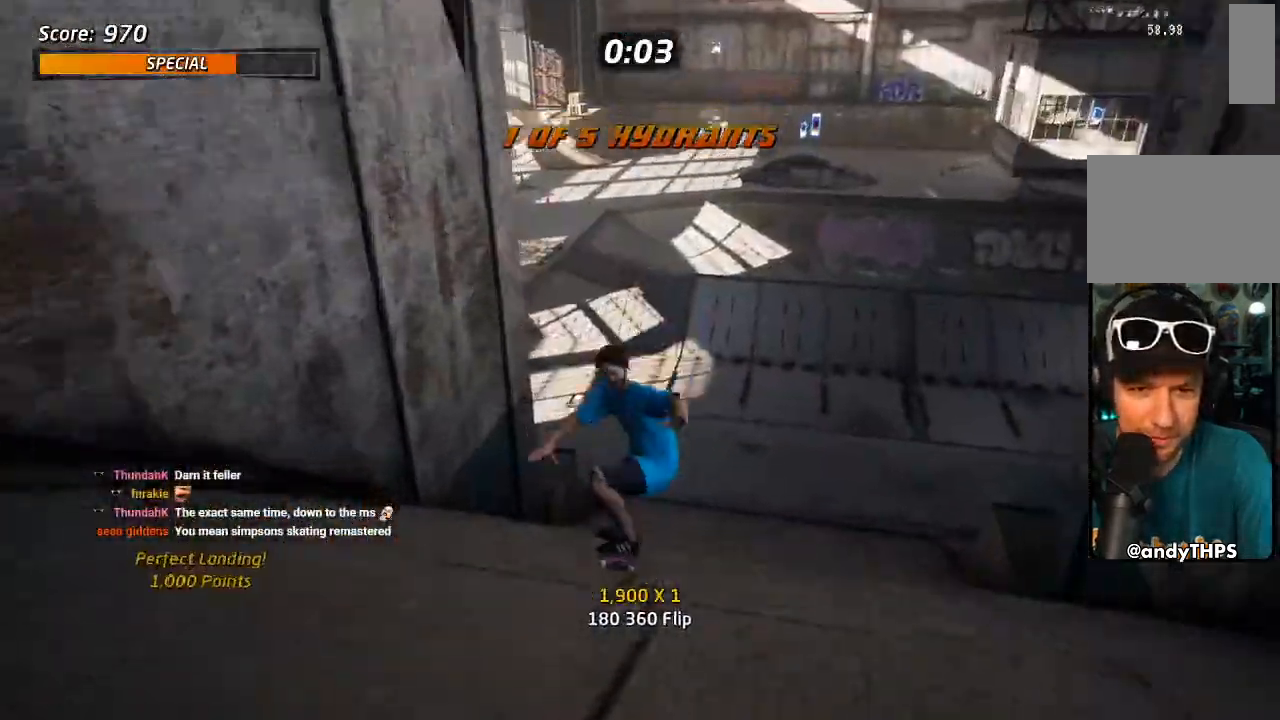
{"dt_ms": 500, "buttons": ["CROSS", "DPAD_UP", "DPAD_LEFT"], "left_stick": "center", "right_stick": "center", "events": [[17, "DPAD_DOWN", "down"], [67, "DPAD_DOWN", "up"], [133, "DPAD_RIGHT", "up"], [500, "DPAD_LEFT", "down"], [500, "DPAD_UP", "down"]]}
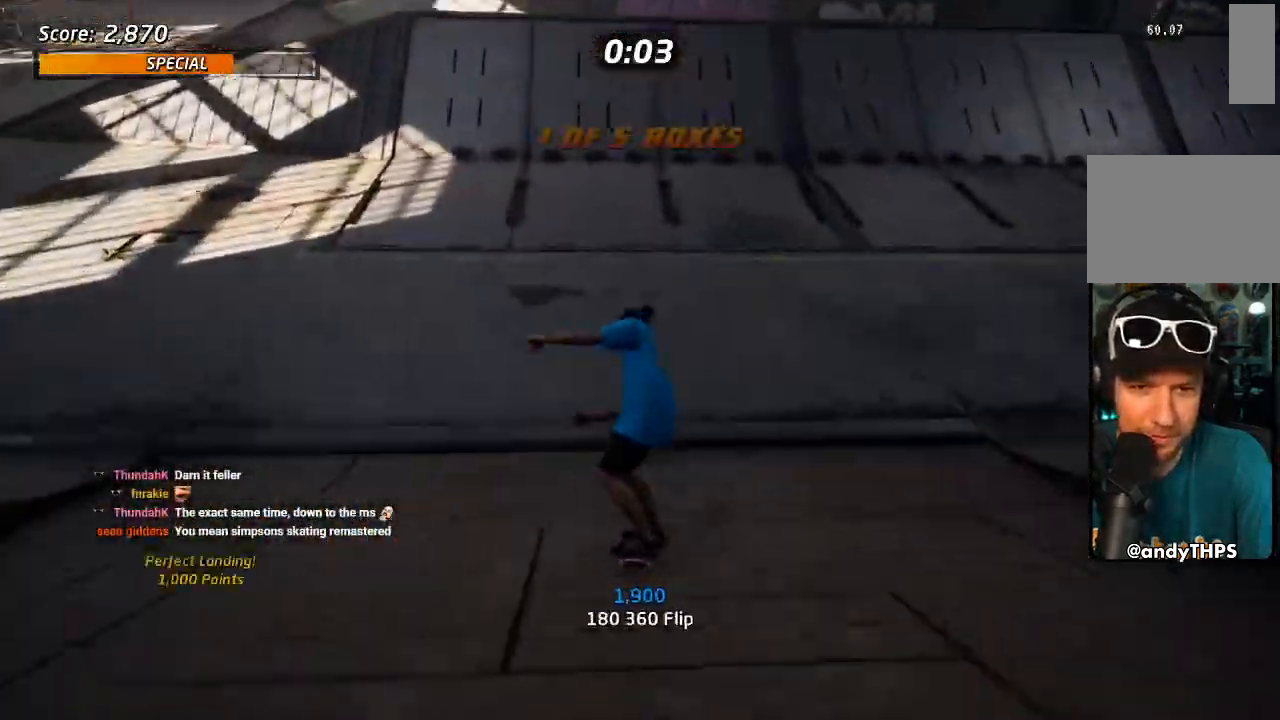
{"dt_ms": 500, "buttons": ["CROSS"], "left_stick": "center", "right_stick": "center", "events": [[67, "DPAD_UP", "up"], [83, "DPAD_LEFT", "up"]]}
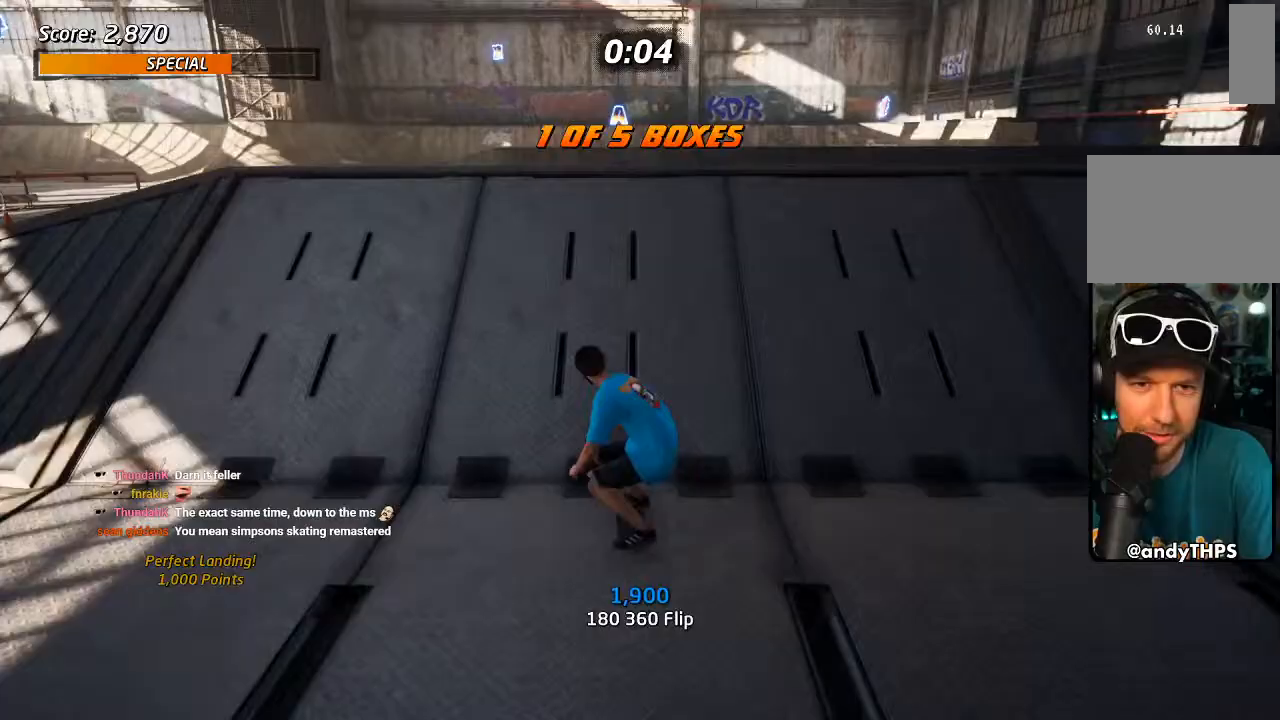
{"dt_ms": 500, "buttons": ["L1", "DPAD_LEFT"], "left_stick": "center", "right_stick": "center", "events": [[167, "CROSS", "up"], [283, "DPAD_LEFT", "down"], [317, "L1", "down"], [367, "DPAD_LEFT", "up"], [367, "SQUARE", "down"], [383, "L1", "up"], [467, "L1", "down"], [467, "SQUARE", "up"], [483, "DPAD_LEFT", "down"]]}
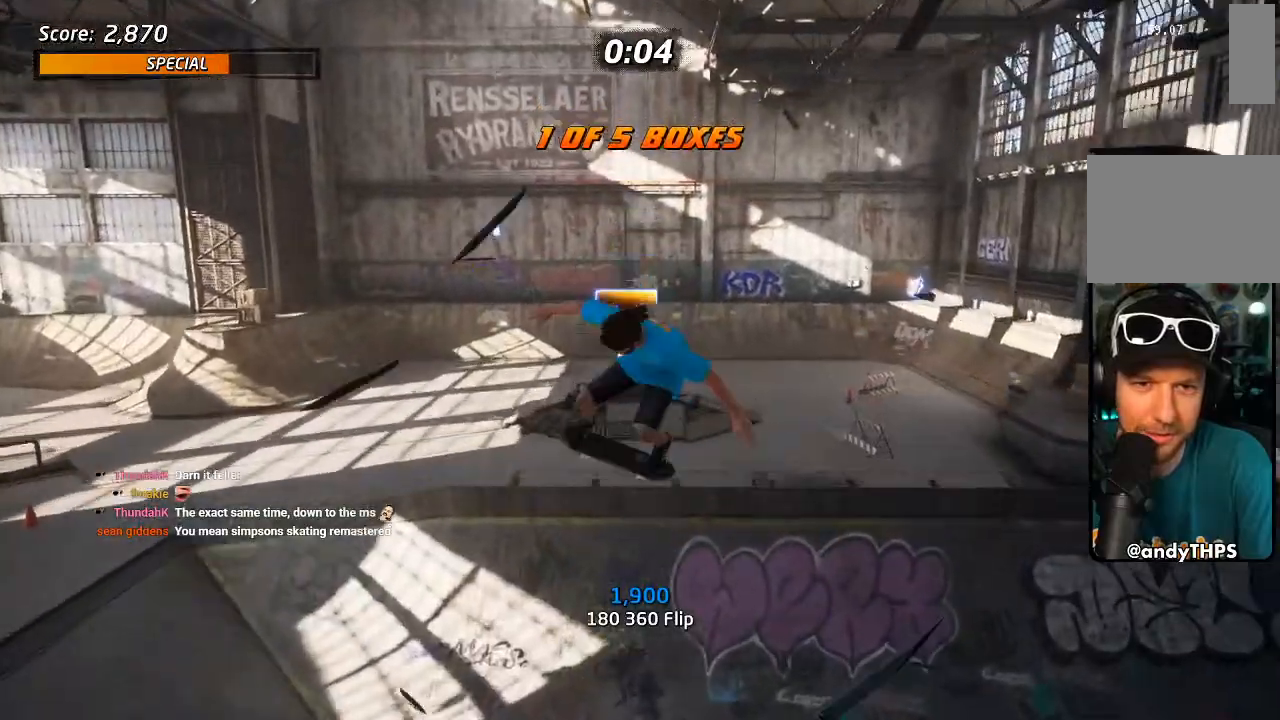
{"dt_ms": 500, "buttons": ["CROSS", "R1"], "left_stick": "center", "right_stick": "center", "events": [[100, "DPAD_LEFT", "up"], [300, "CROSS", "down"], [333, "L1", "up"], [483, "R1", "down"]]}
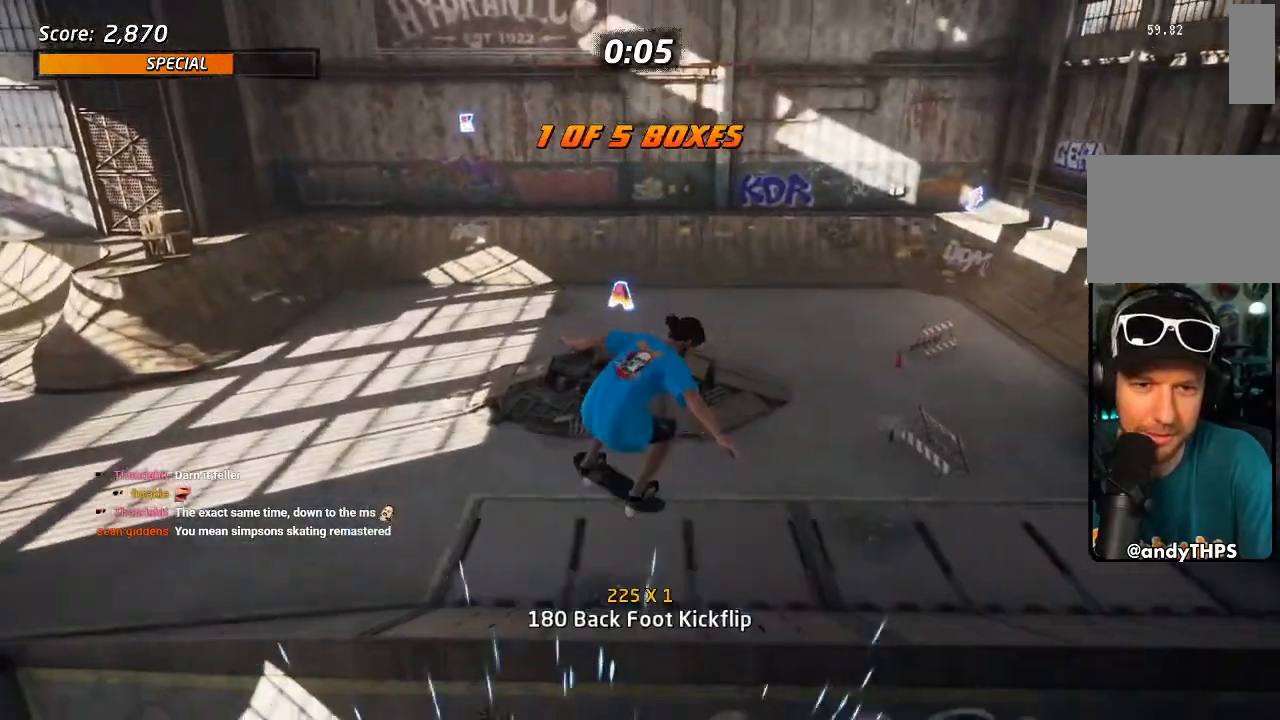
{"dt_ms": 1000, "buttons": [], "left_stick": "center", "right_stick": "center", "events": [[33, "R1", "up"], [383, "DPAD_UP", "down"], [533, "DPAD_RIGHT", "down"], [550, "DPAD_UP", "up"], [567, "DPAD_DOWN", "down"], [783, "DPAD_DOWN", "up"], [883, "CROSS", "up"], [950, "DPAD_RIGHT", "up"]]}
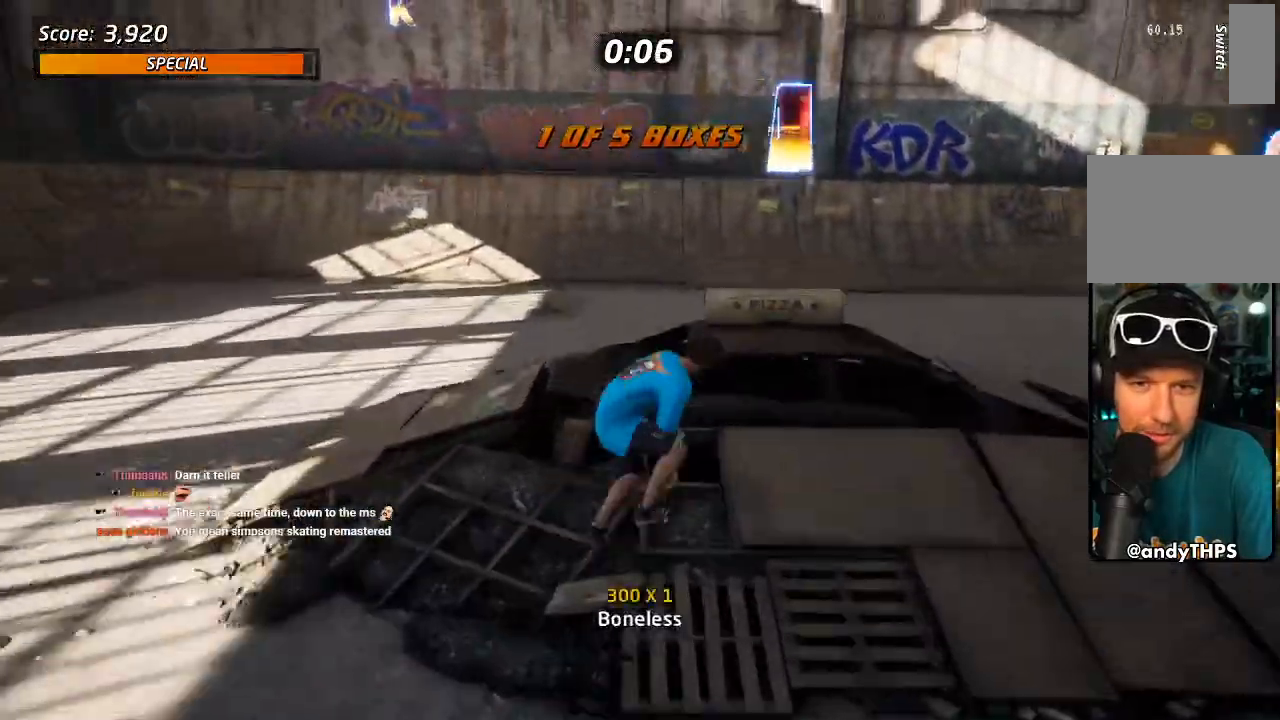
{"dt_ms": 500, "buttons": ["CROSS"], "left_stick": "center", "right_stick": "center"}
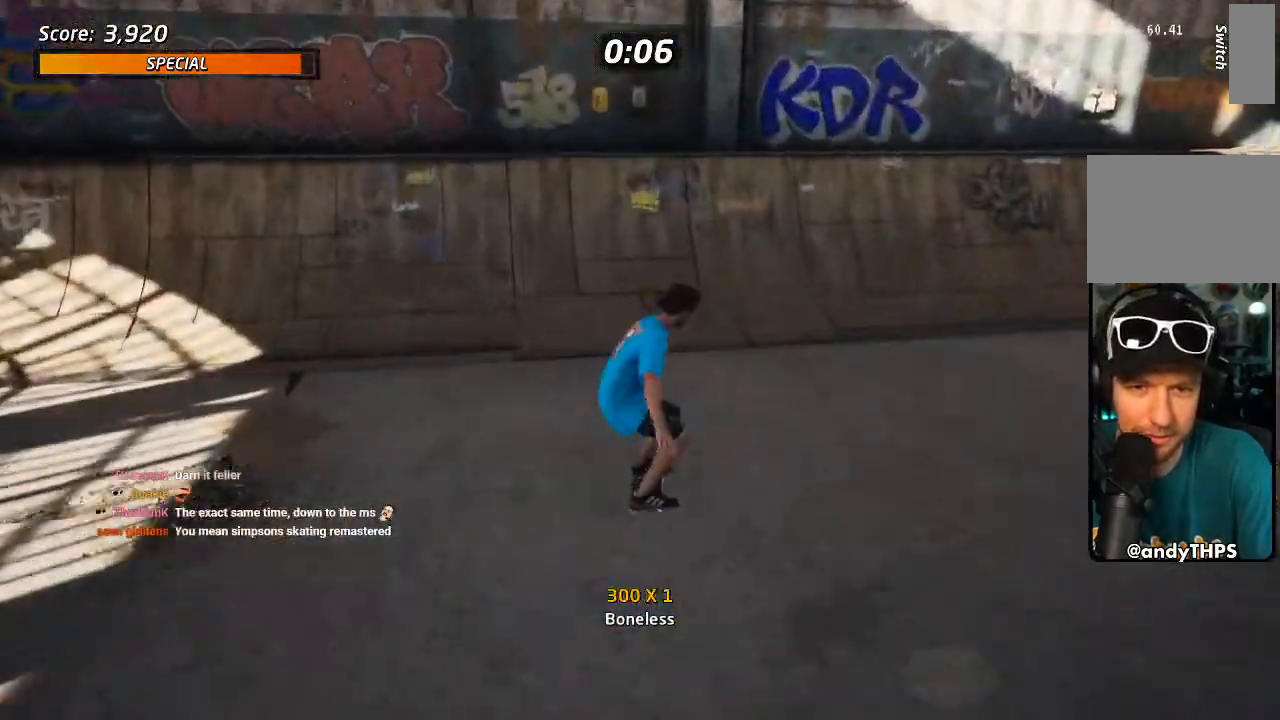
{"dt_ms": 500, "buttons": ["CROSS"], "left_stick": "center", "right_stick": "center", "events": [[117, "DPAD_LEFT", "down"], [133, "DPAD_DOWN", "down"], [417, "DPAD_DOWN", "up"], [483, "DPAD_LEFT", "up"]]}
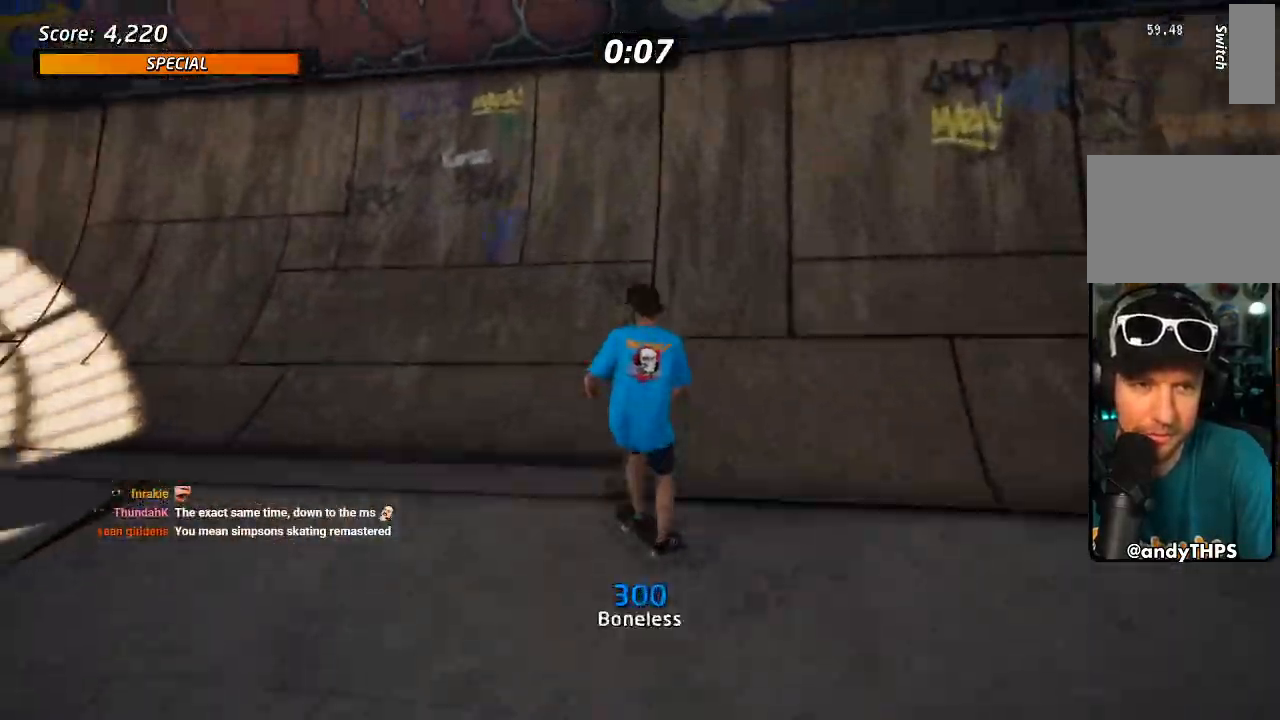
{"dt_ms": 500, "buttons": ["CROSS"], "left_stick": "center", "right_stick": "center", "events": [[267, "DPAD_RIGHT", "down"], [350, "DPAD_RIGHT", "up"]]}
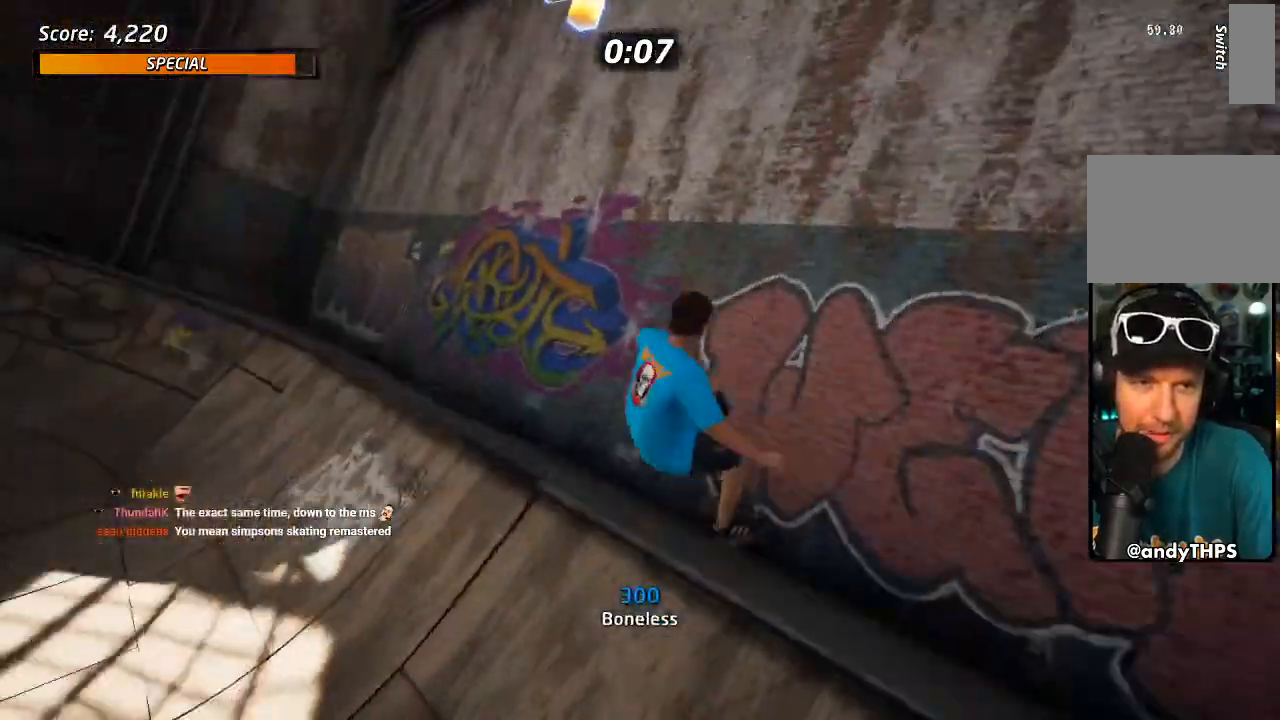
{"dt_ms": 500, "buttons": ["L1", "R2", "DPAD_LEFT"], "left_stick": "center", "right_stick": "center", "events": [[33, "CROSS", "up"], [150, "DPAD_LEFT", "down"], [167, "L1", "down"], [400, "R2", "down"]]}
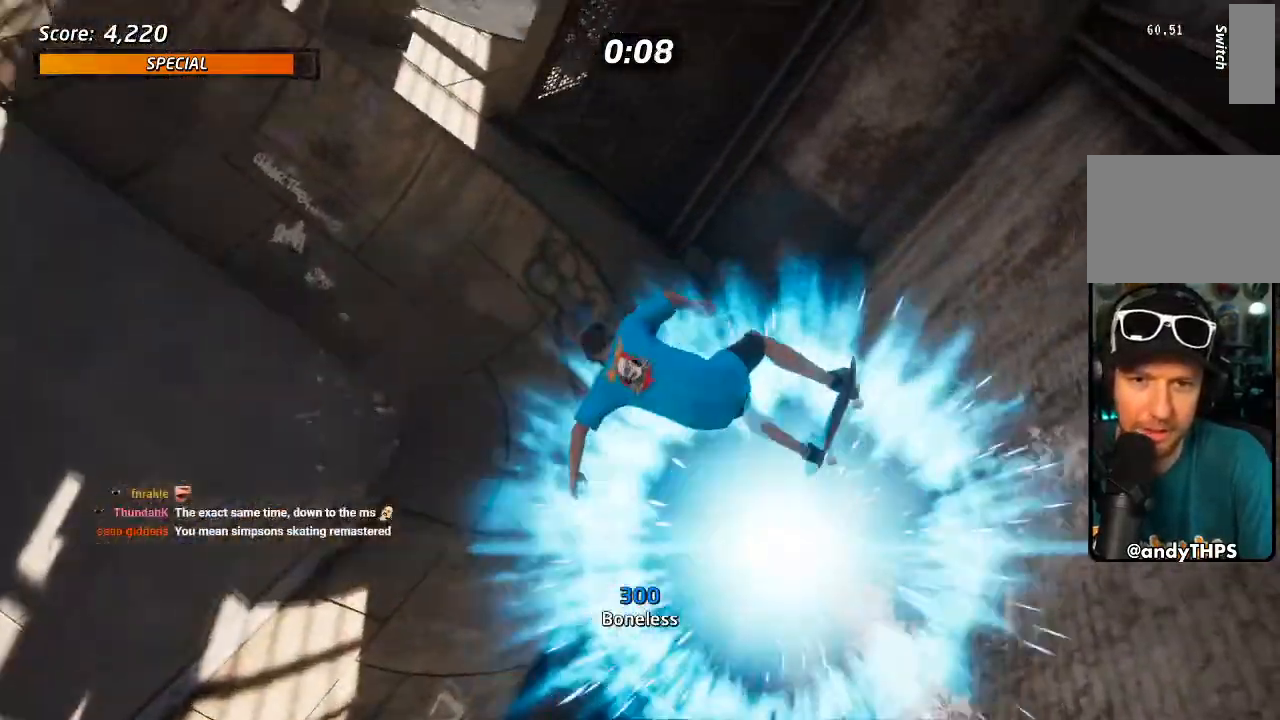
{"dt_ms": 500, "buttons": ["L1", "DPAD_UP", "DPAD_LEFT"], "left_stick": "center", "right_stick": "center", "events": [[100, "R2", "up"], [183, "DPAD_UP", "down"]]}
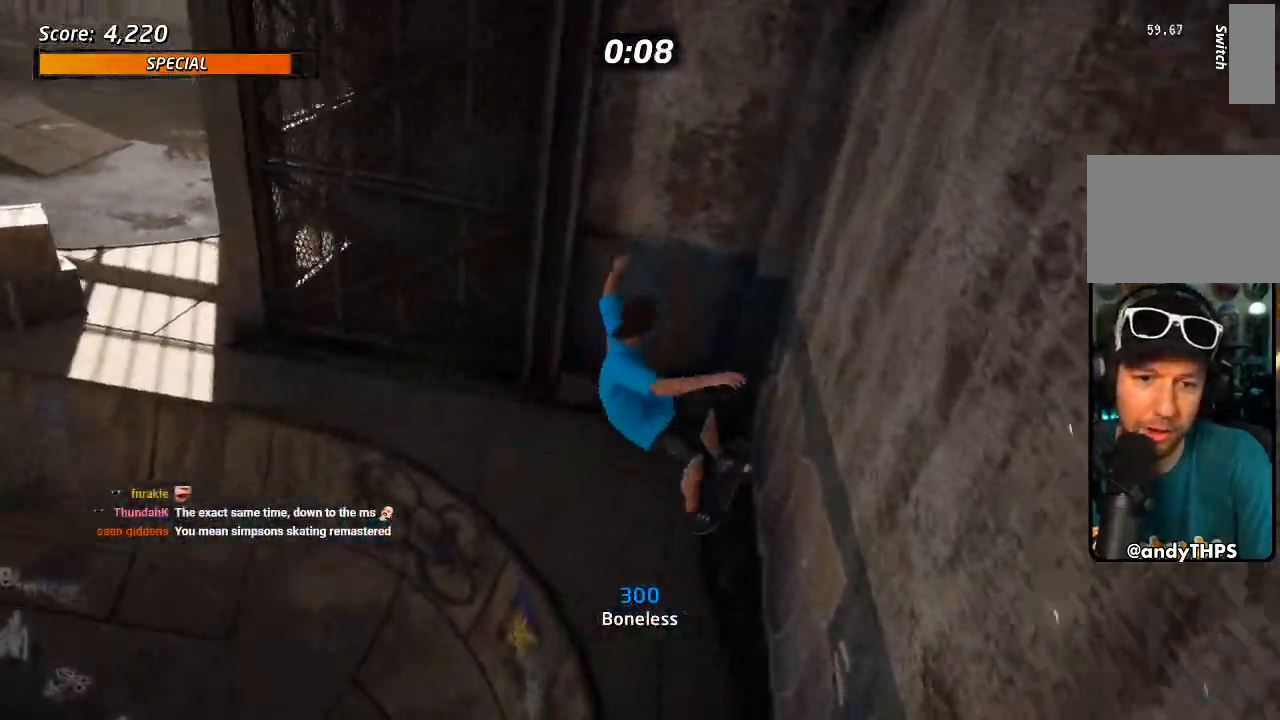
{"dt_ms": 500, "buttons": ["CROSS", "DPAD_LEFT"], "left_stick": "center", "right_stick": "center", "events": [[50, "DPAD_LEFT", "up"], [67, "DPAD_UP", "up"], [83, "L1", "up"], [100, "CROSS", "down"], [183, "DPAD_LEFT", "down"], [217, "DPAD_DOWN", "down"], [483, "DPAD_DOWN", "up"]]}
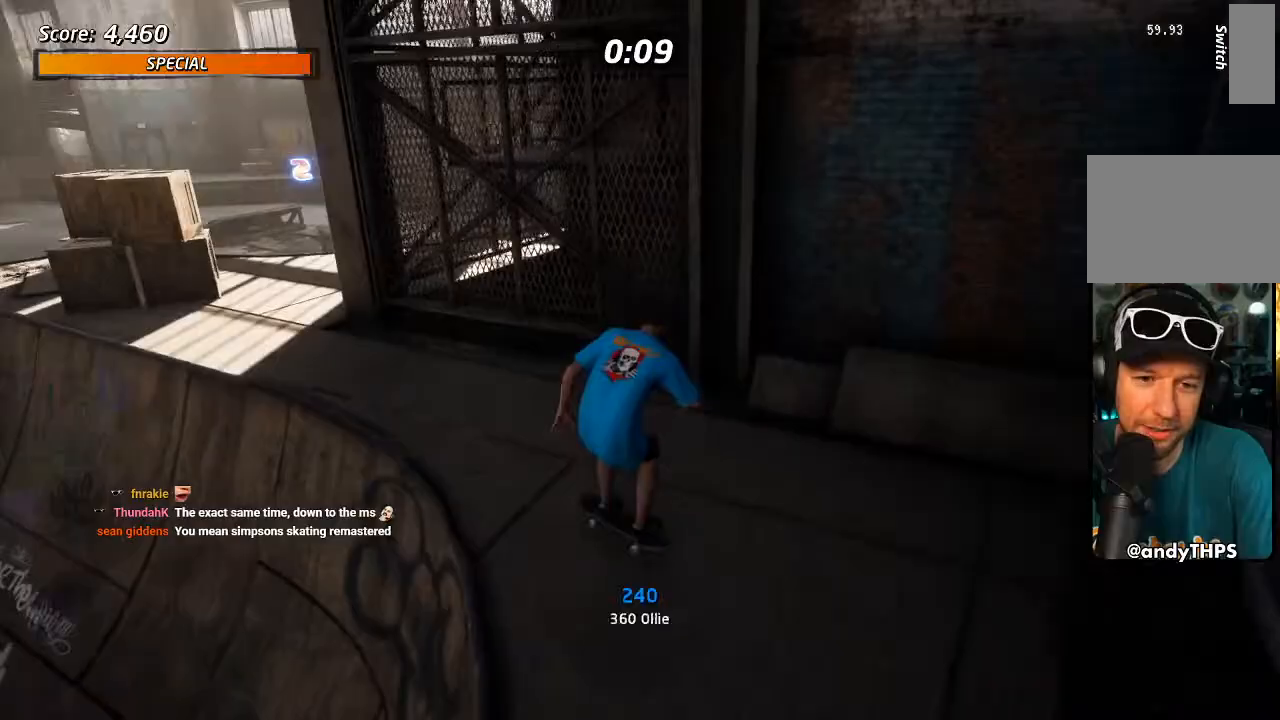
{"dt_ms": 500, "buttons": ["CROSS", "DPAD_DOWN", "DPAD_RIGHT"], "left_stick": "center", "right_stick": "center"}
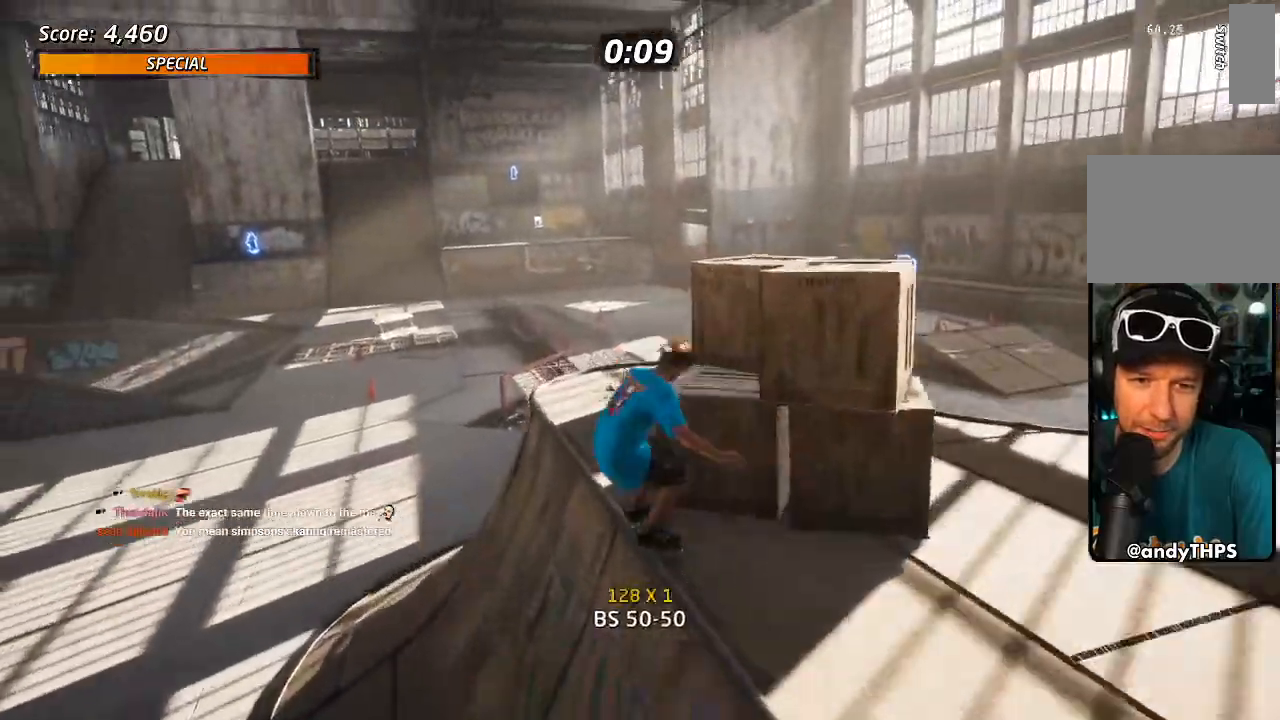
{"dt_ms": 500, "buttons": ["CROSS"], "left_stick": "center", "right_stick": "center", "events": [[83, "DPAD_DOWN", "up"], [83, "DPAD_RIGHT", "up"], [200, "DPAD_LEFT", "down"], [217, "DPAD_UP", "down"], [283, "DPAD_UP", "up"], [367, "DPAD_LEFT", "up"]]}